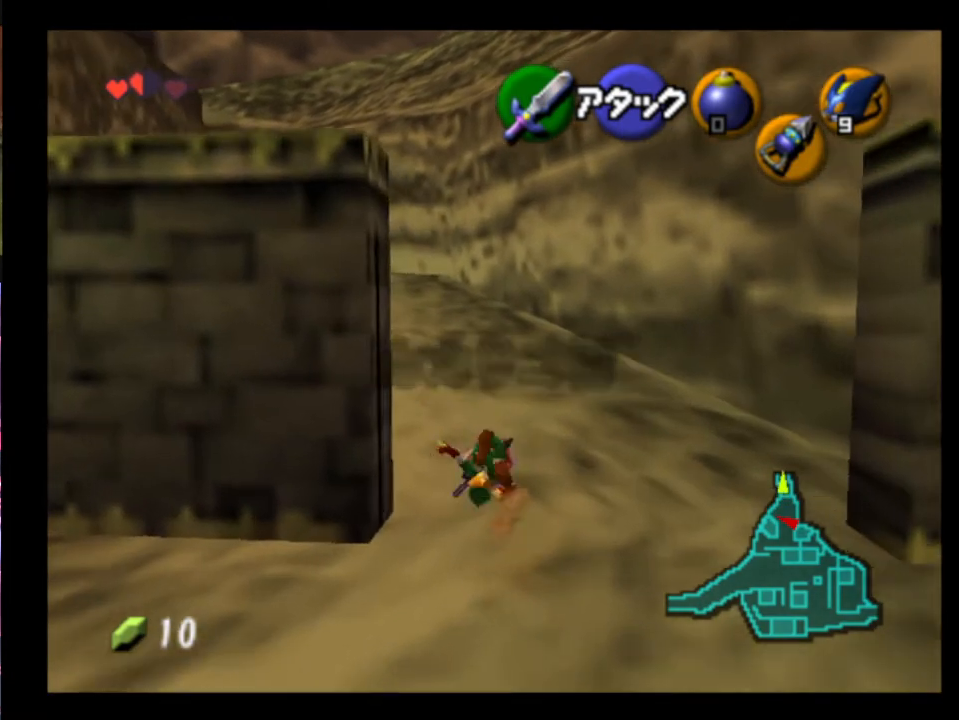
Gameplay with a controller (Xbox layout); each line is a JSON object with the inputs held at the frame after it. "events" lists button and stick changes between this image and that frame as [ms after this image, input, new state], when the widget could be followed in between. Not read: L1 L3 R1 R3 right_stick.
{"buttons": [], "left_stick": "up", "events": [[333, "A", "down"], [500, "A", "up"]]}
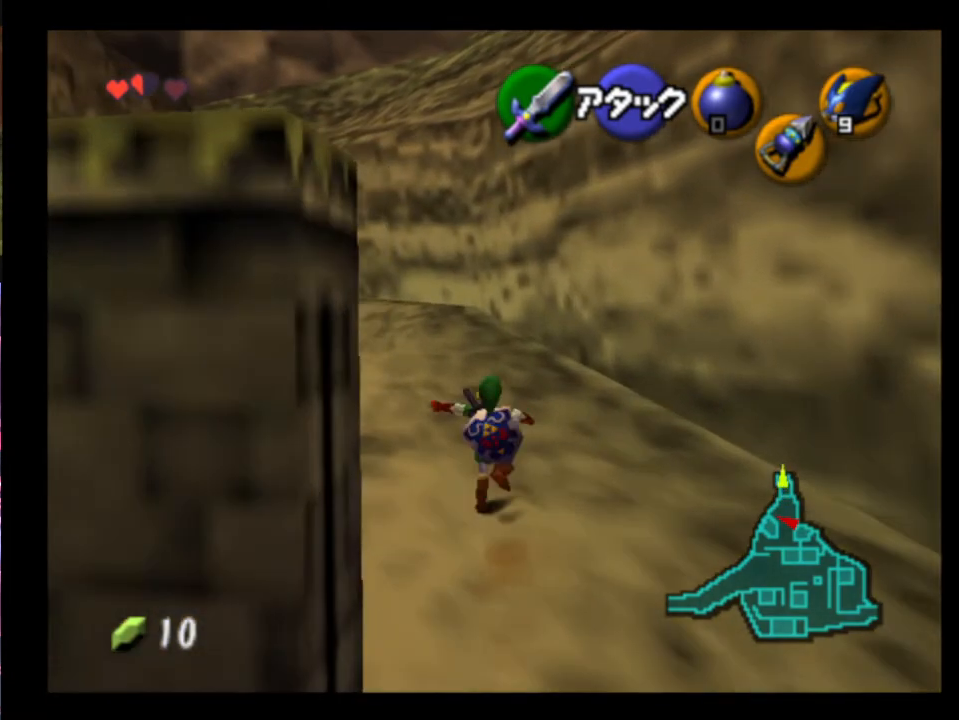
{"buttons": [], "left_stick": "up", "events": []}
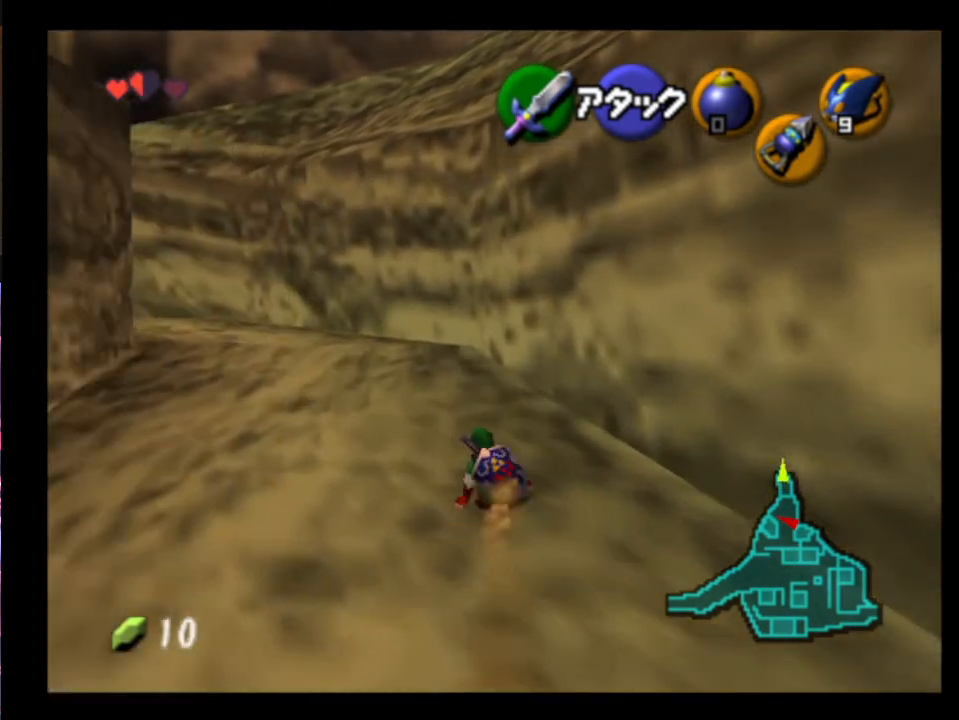
{"buttons": [], "left_stick": "up", "events": [[100, "A", "down"], [200, "A", "up"]]}
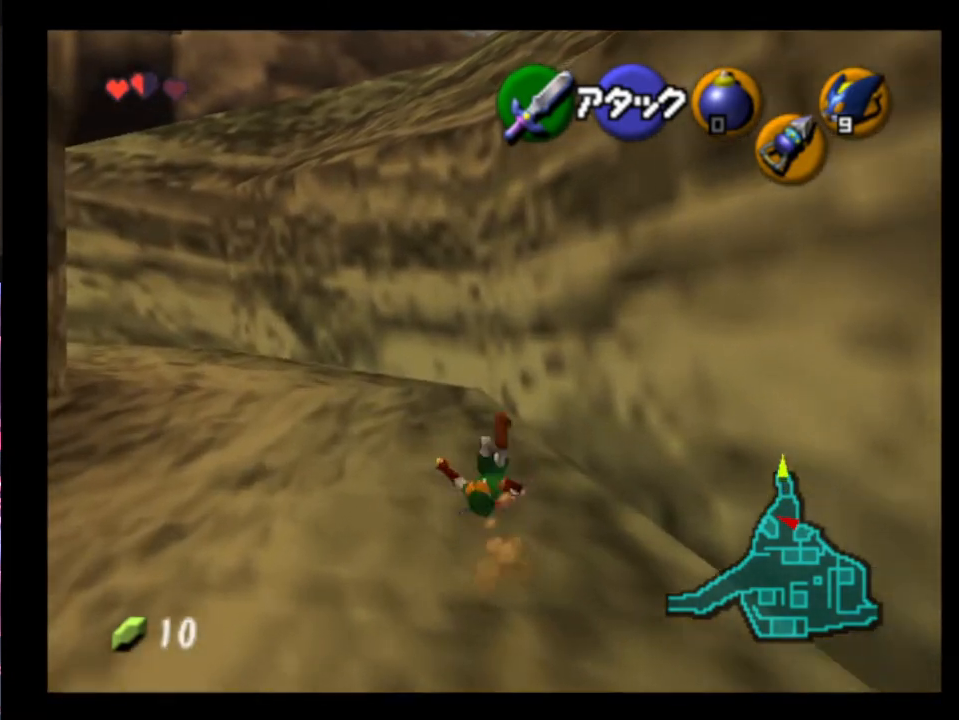
{"buttons": [], "left_stick": "up", "events": [[300, "A", "down"], [467, "A", "up"]]}
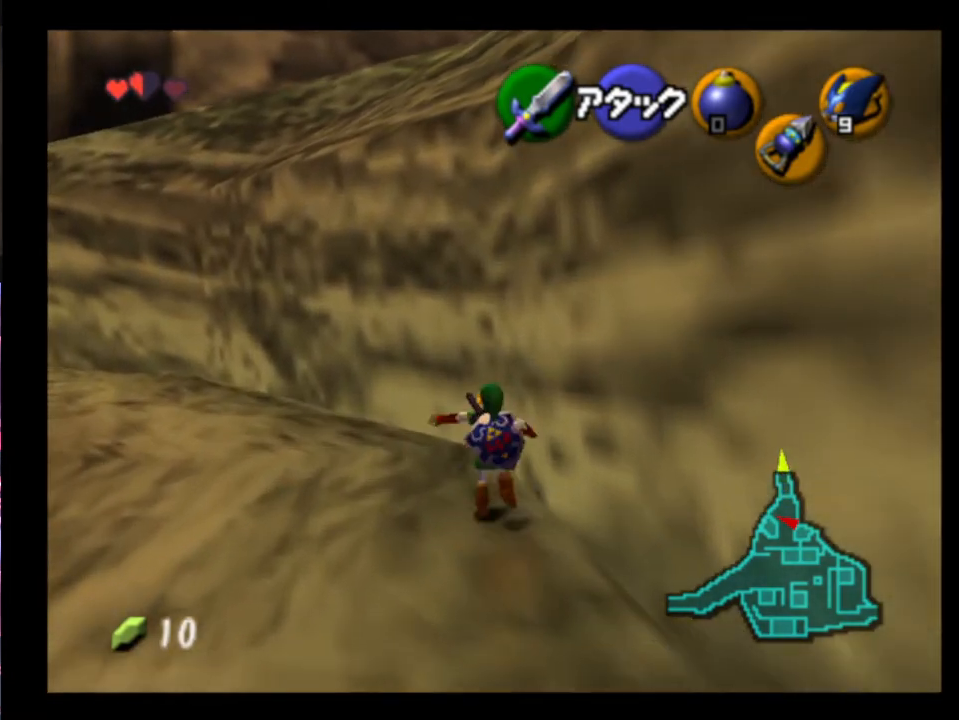
{"buttons": [], "left_stick": "up", "events": []}
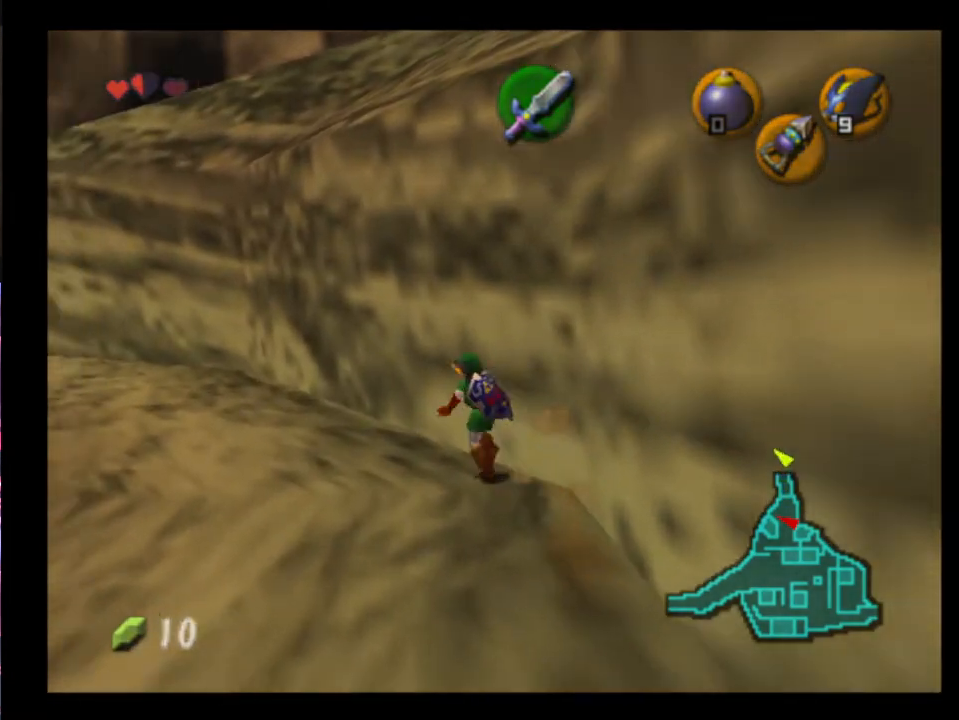
{"buttons": [], "left_stick": "center", "events": [[333, "left_stick", "center"]]}
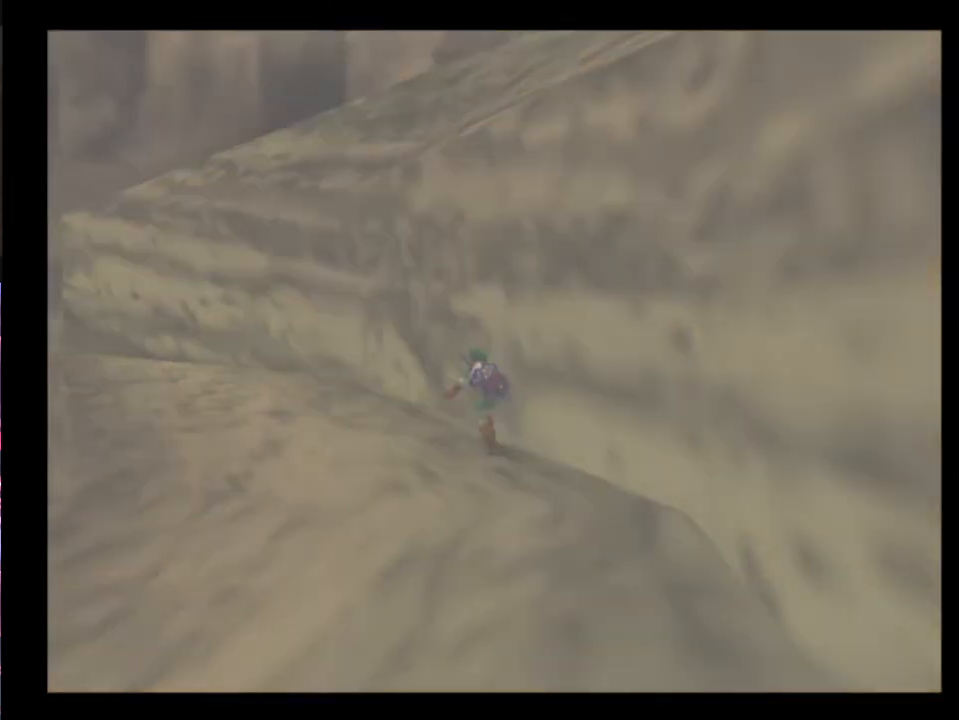
{"buttons": [], "left_stick": "center", "events": []}
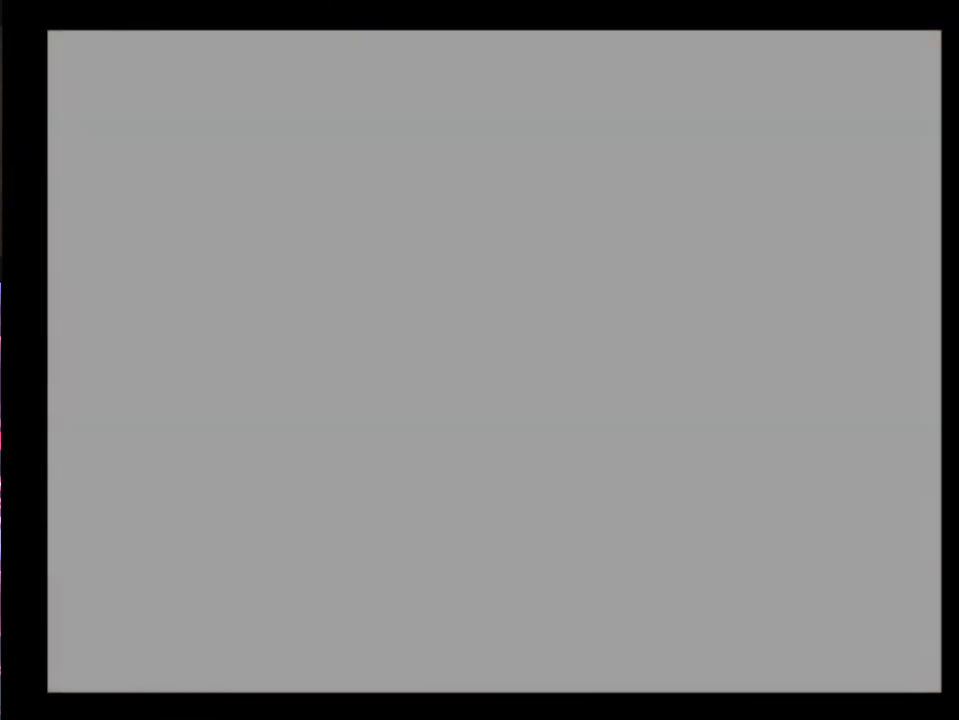
{"buttons": [], "left_stick": "up", "events": [[67, "left_stick", "up"]]}
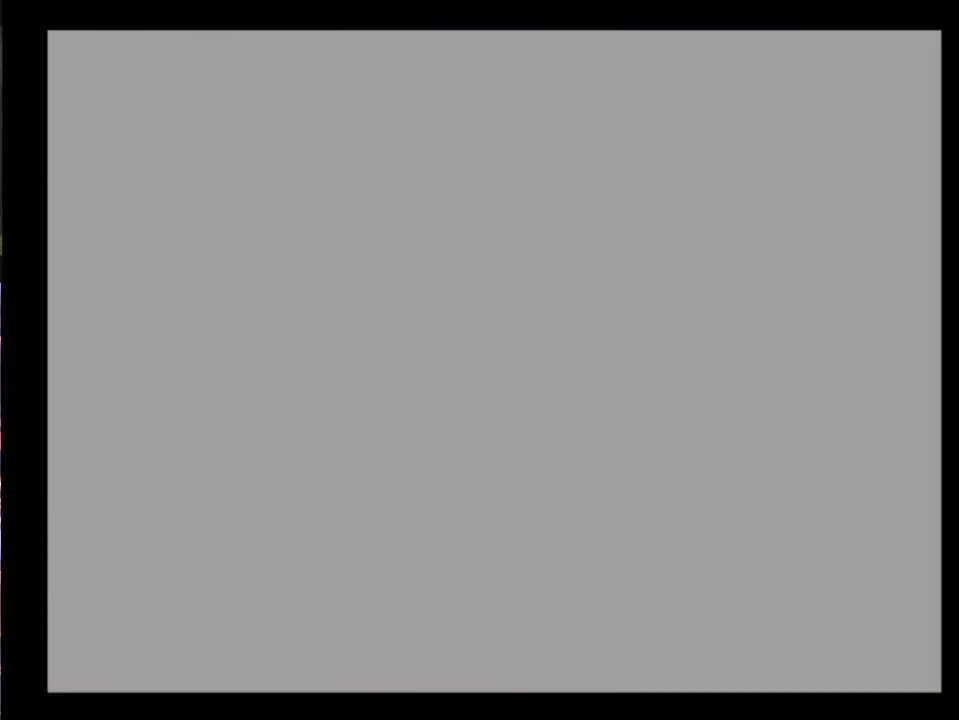
{"buttons": [], "left_stick": "up", "events": []}
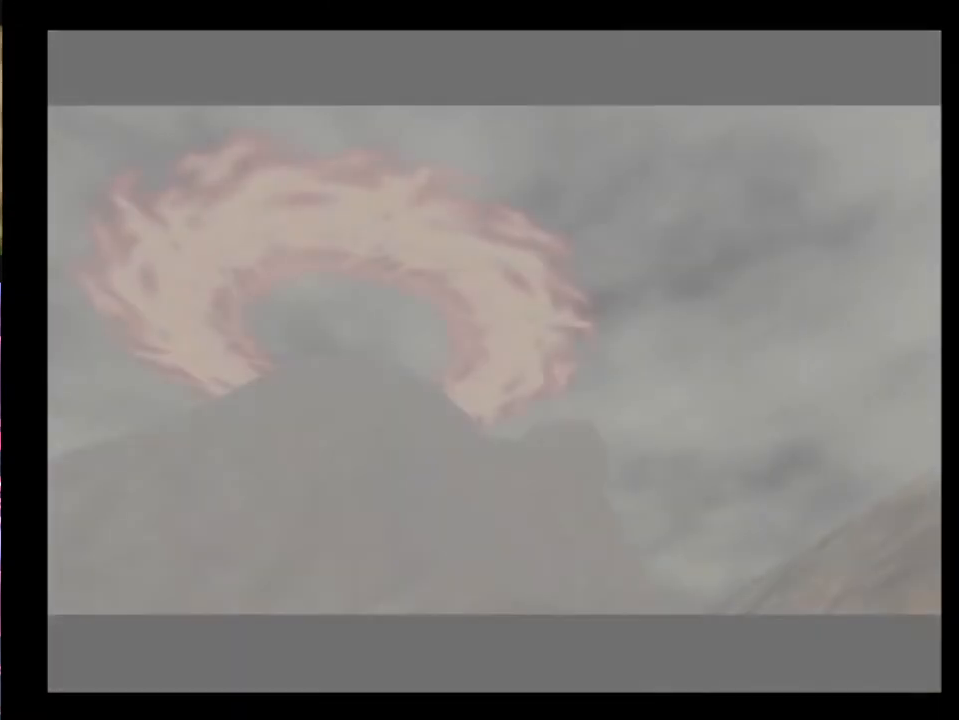
{"buttons": [], "left_stick": "center", "events": [[400, "left_stick", "center"]]}
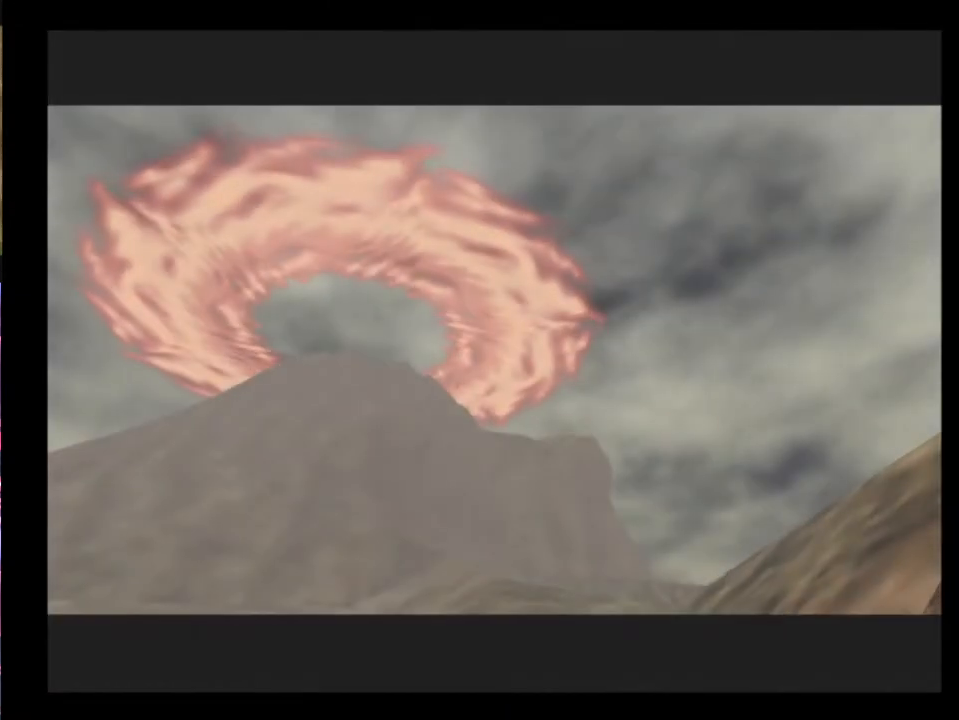
{"buttons": [], "left_stick": "center", "events": []}
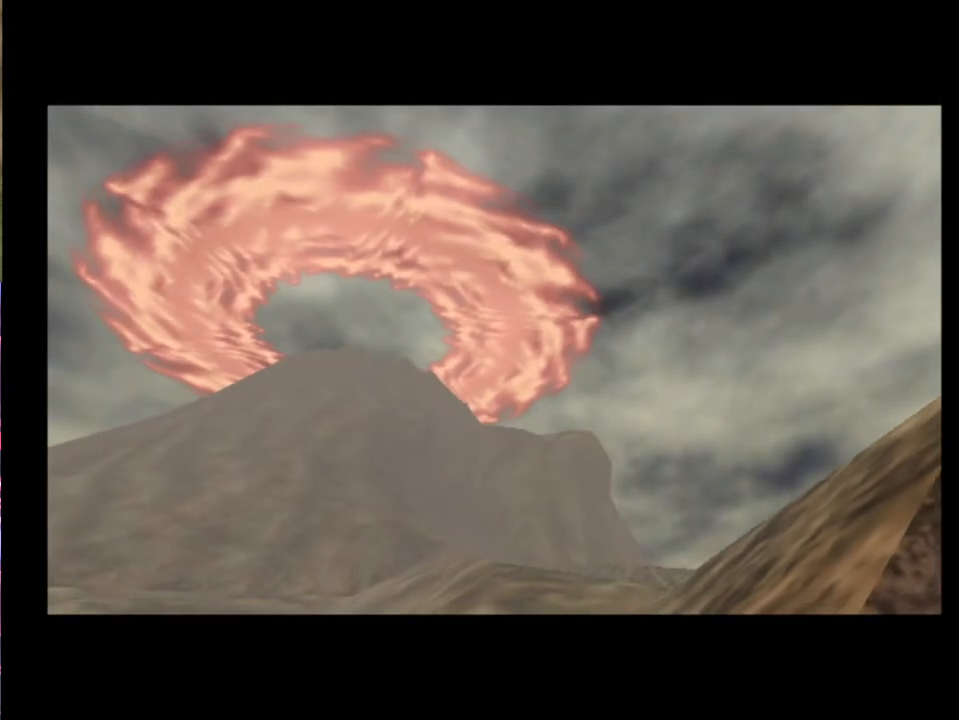
{"buttons": [], "left_stick": "center", "events": []}
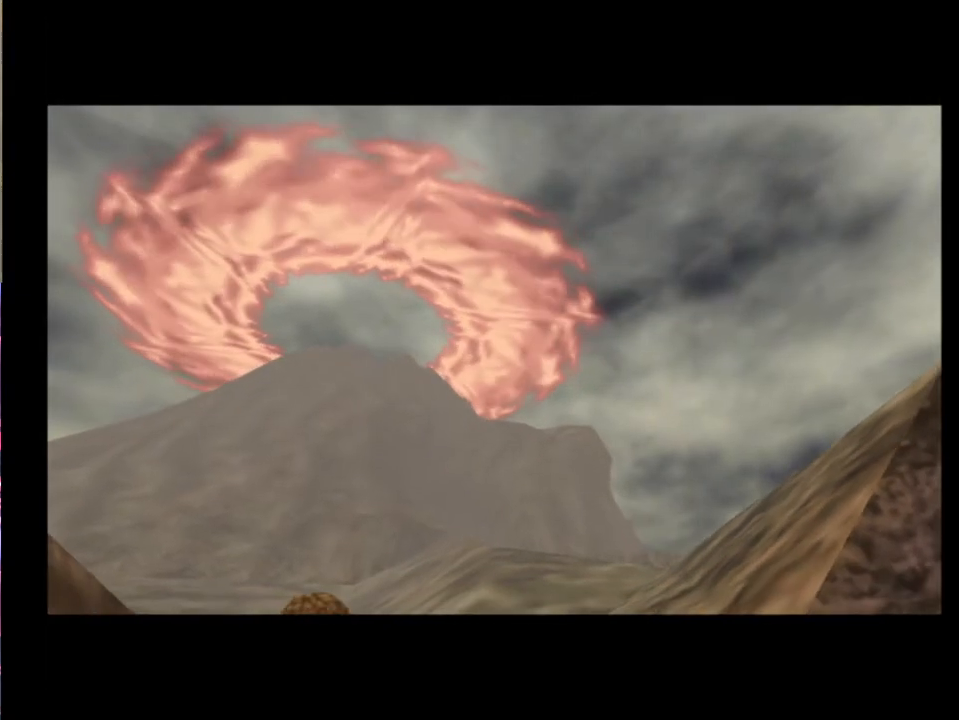
{"buttons": [], "left_stick": "center", "events": []}
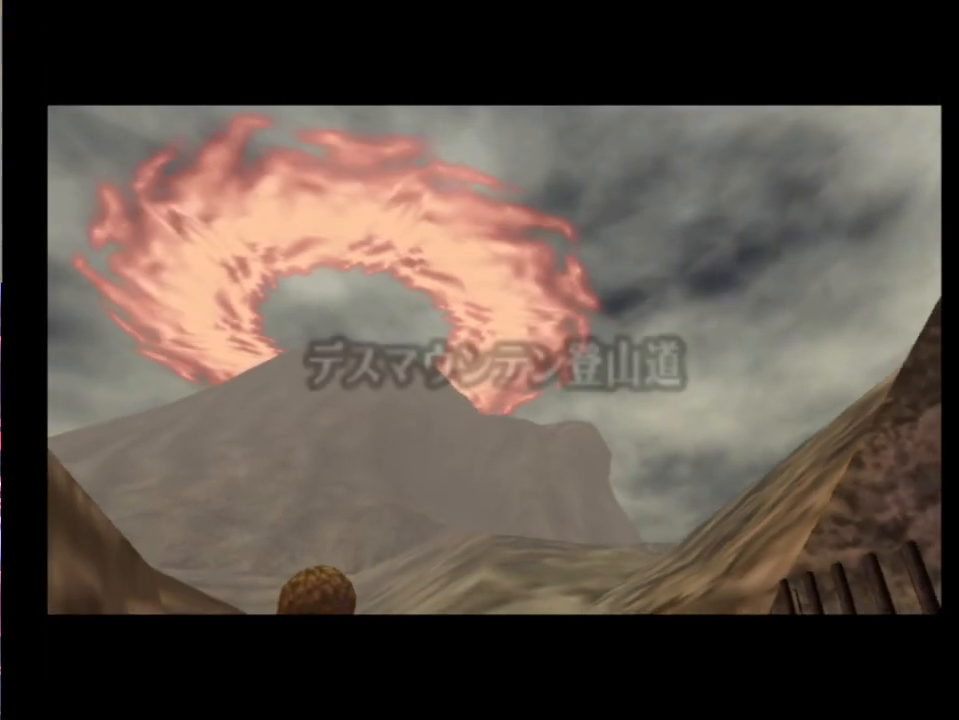
{"buttons": [], "left_stick": "center", "events": []}
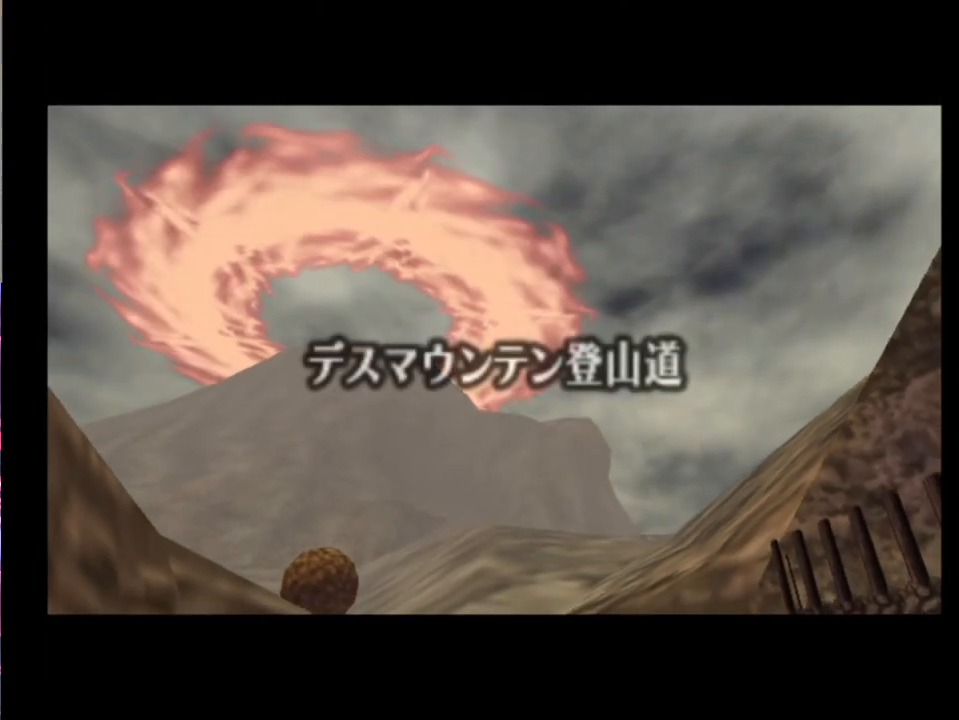
{"buttons": [], "left_stick": "center", "events": []}
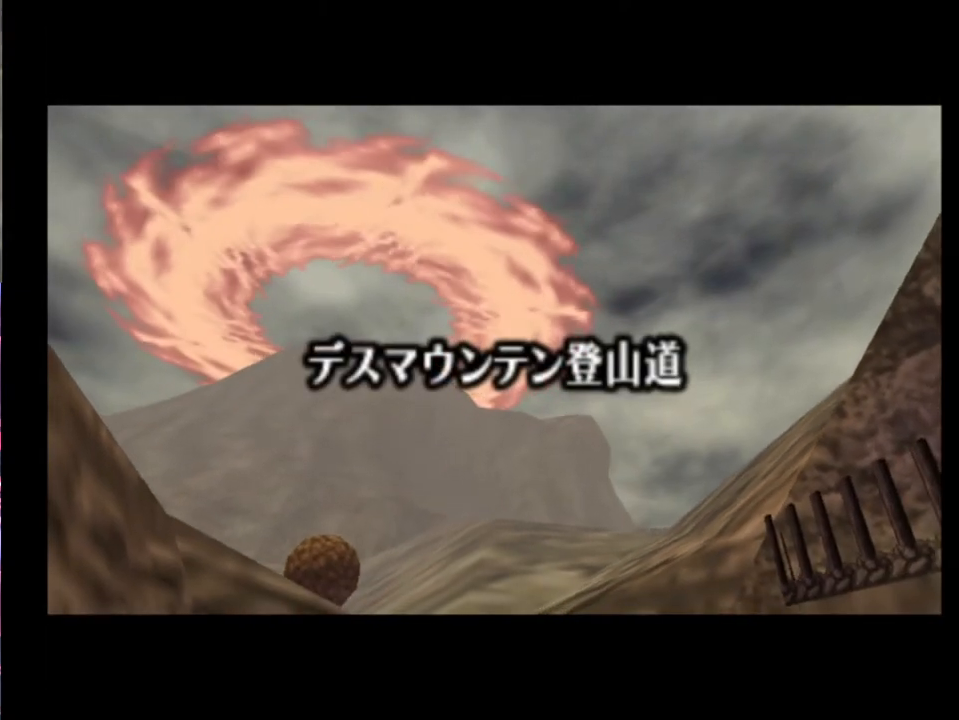
{"buttons": [], "left_stick": "center", "events": []}
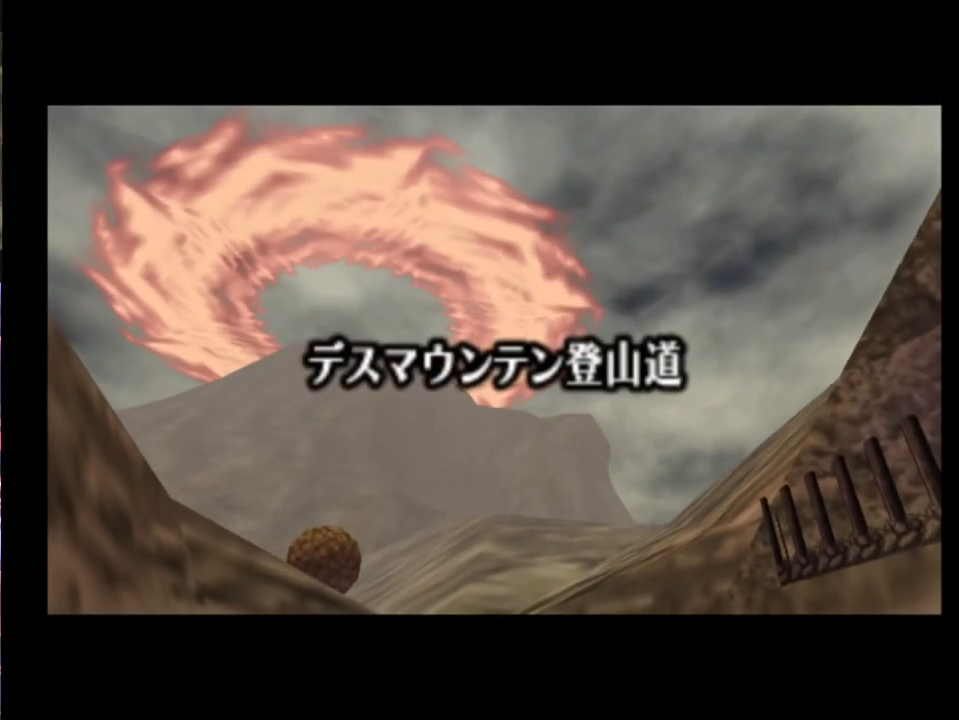
{"buttons": [], "left_stick": "center", "events": []}
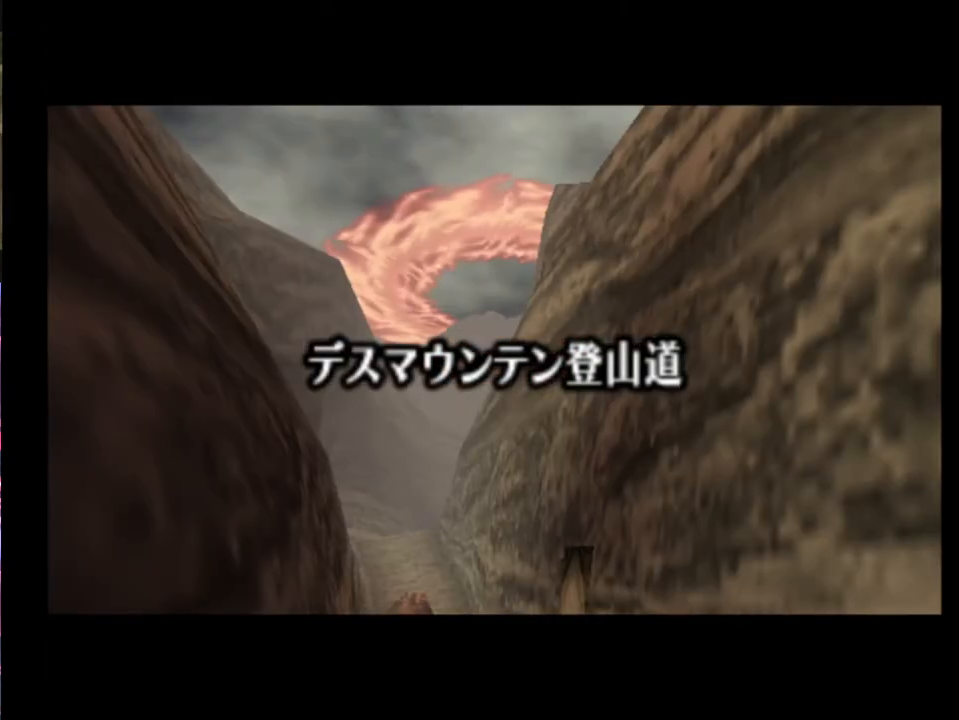
{"buttons": [], "left_stick": "center", "events": []}
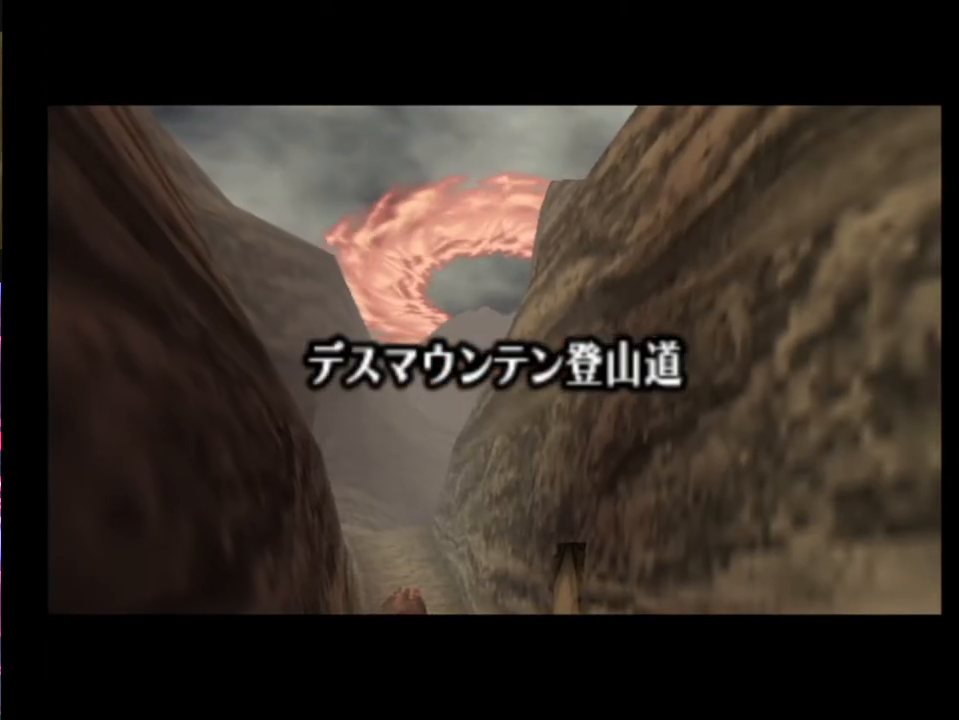
{"buttons": [], "left_stick": "center", "events": []}
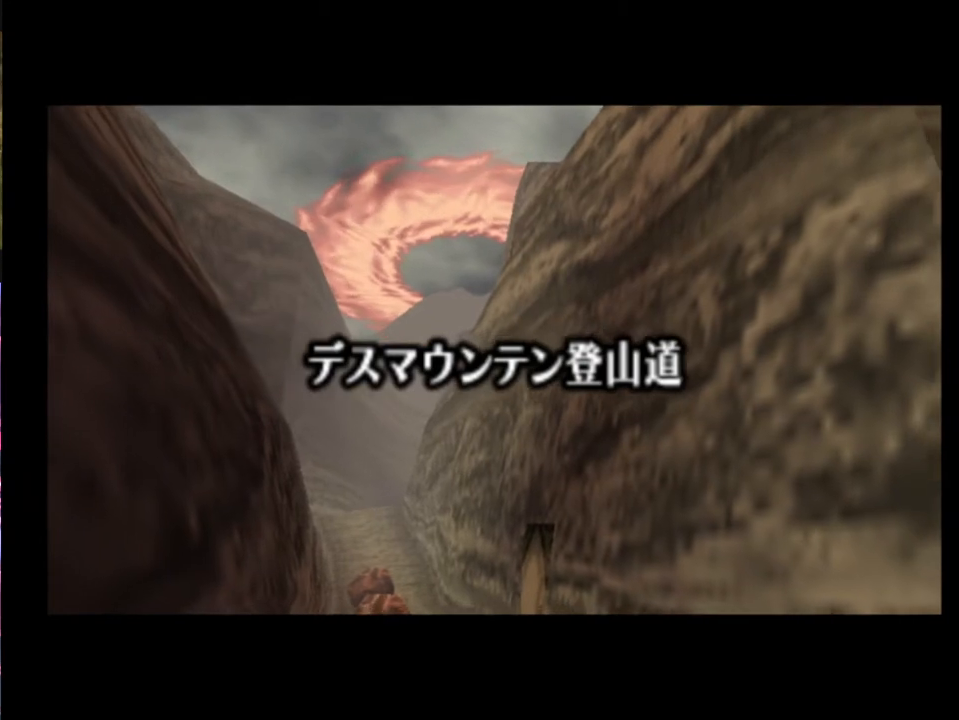
{"buttons": [], "left_stick": "center", "events": []}
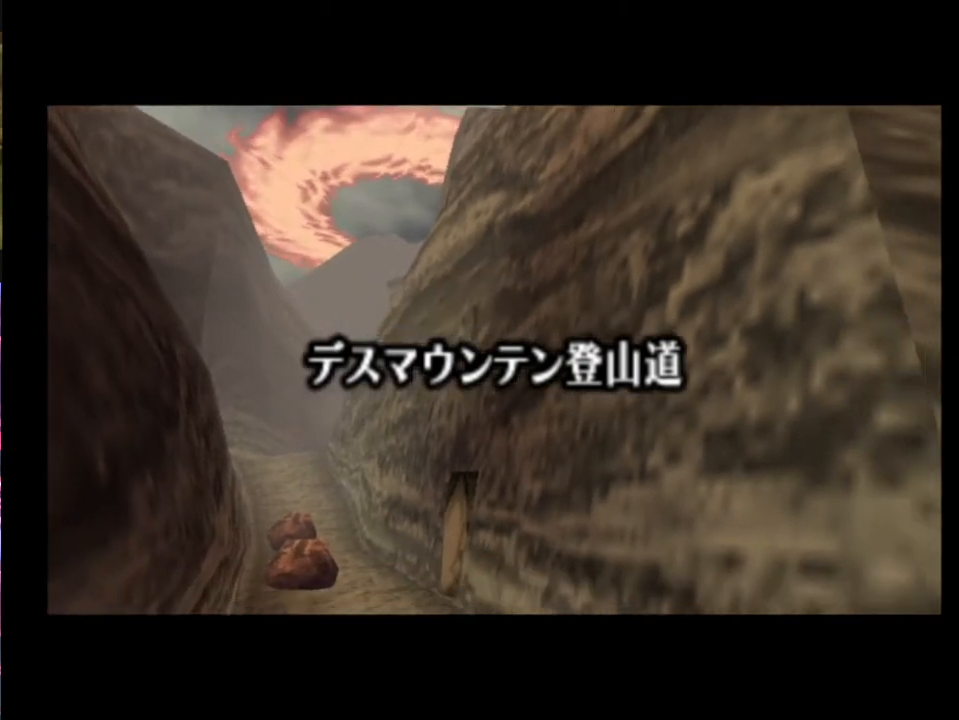
{"buttons": [], "left_stick": "up", "events": [[333, "left_stick", "up"]]}
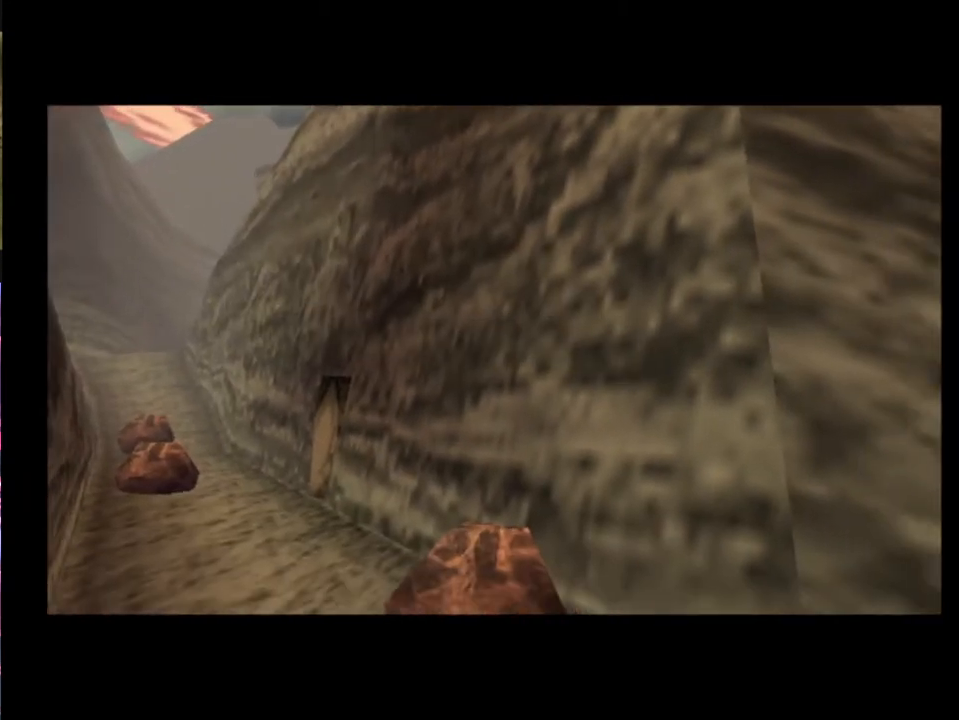
{"buttons": [], "left_stick": "up", "events": []}
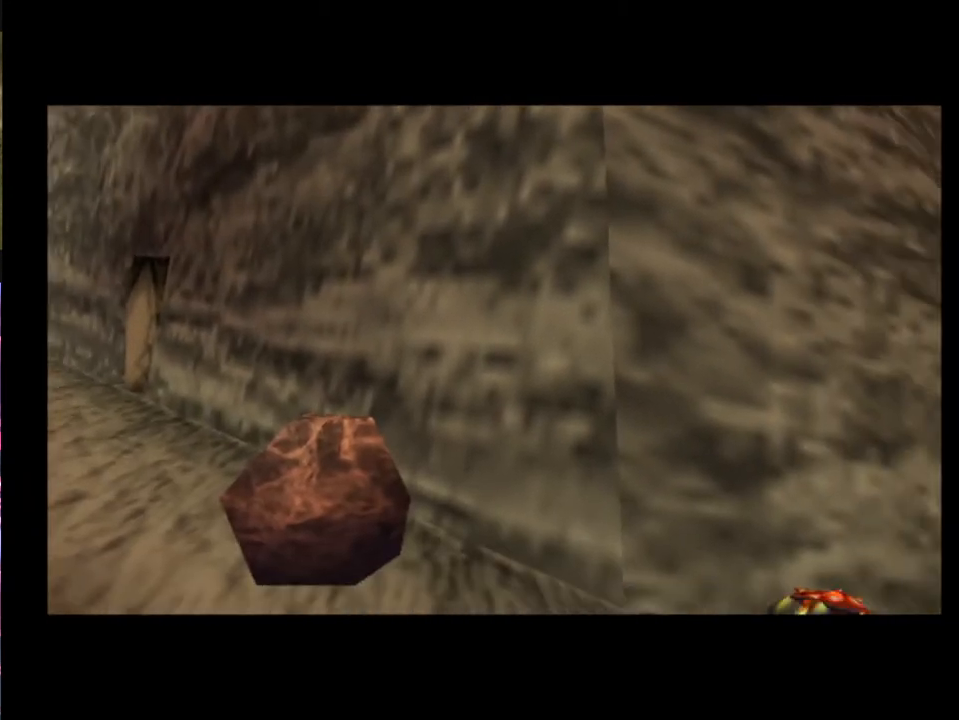
{"buttons": [], "left_stick": "up", "events": []}
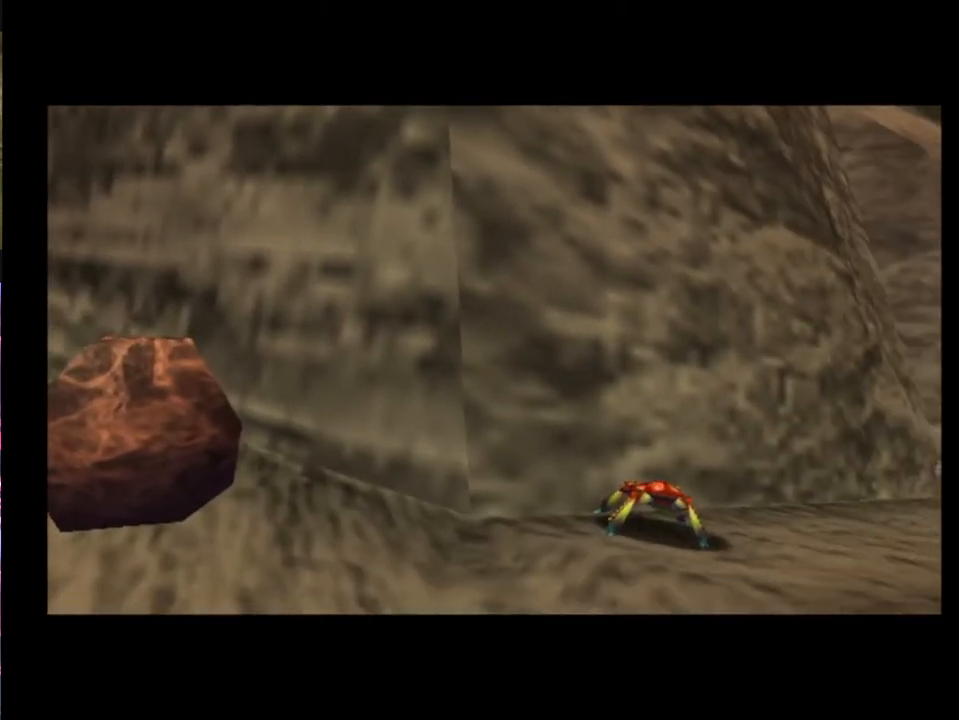
{"buttons": [], "left_stick": "up", "events": []}
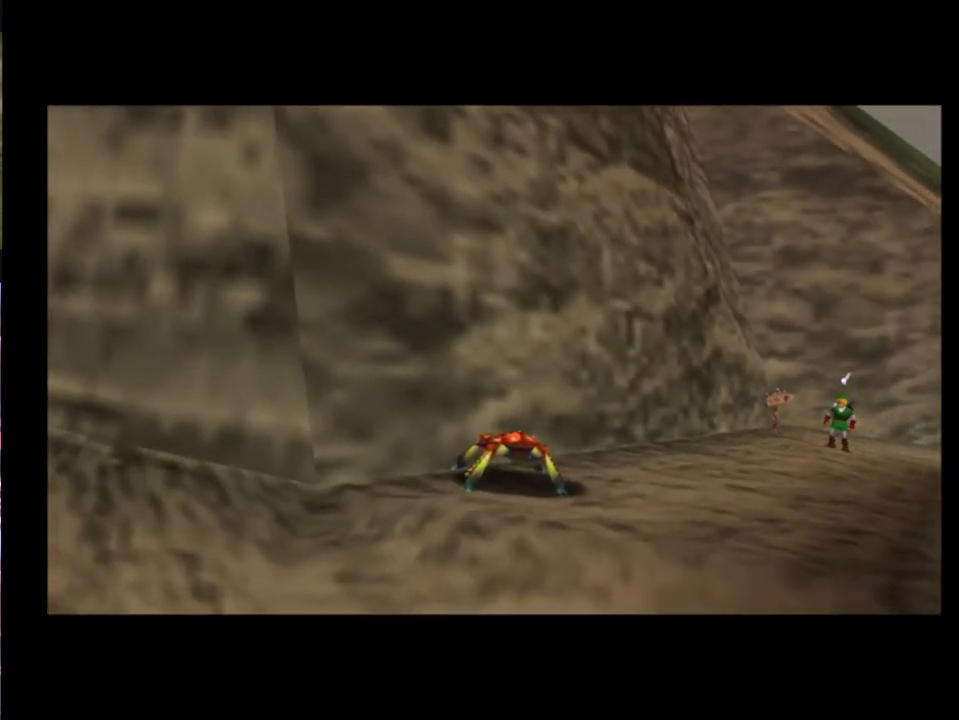
{"buttons": [], "left_stick": "up", "events": []}
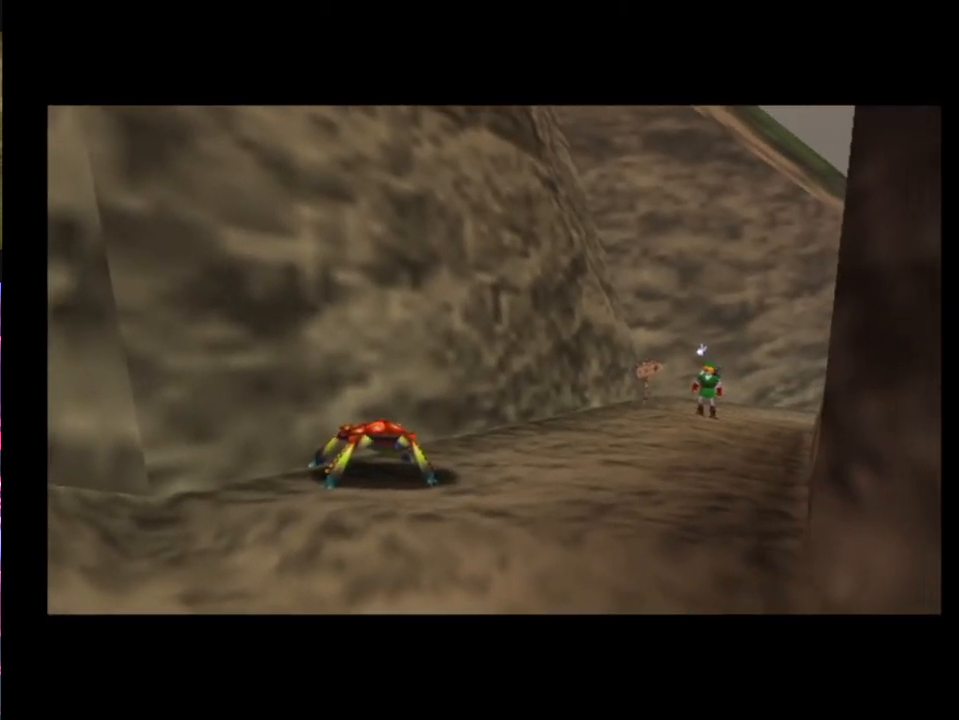
{"buttons": [], "left_stick": "up", "events": []}
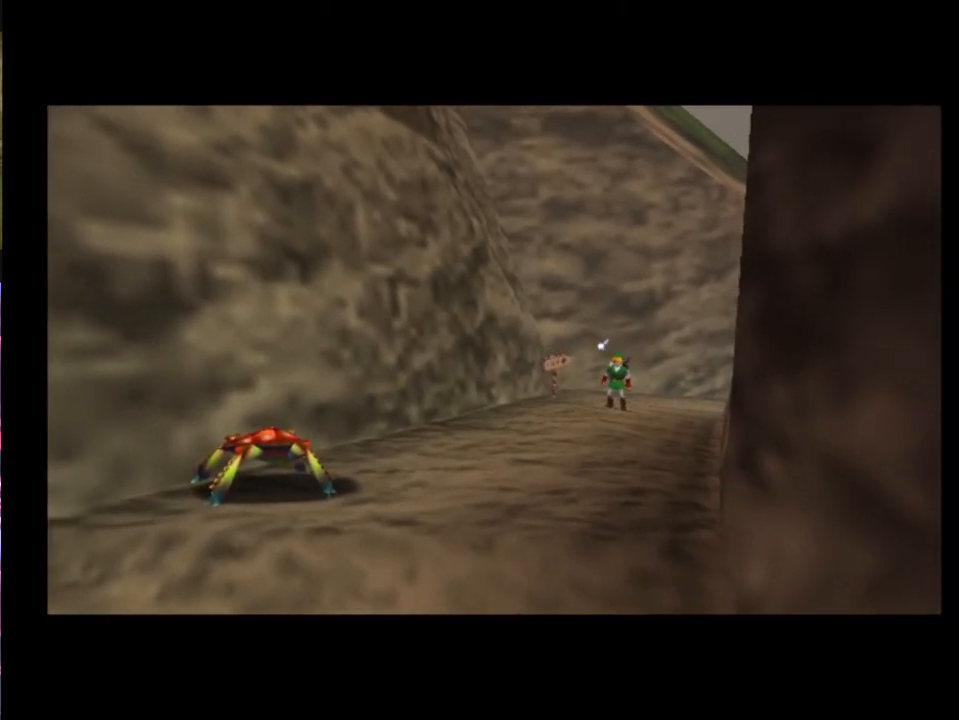
{"buttons": [], "left_stick": "up", "events": []}
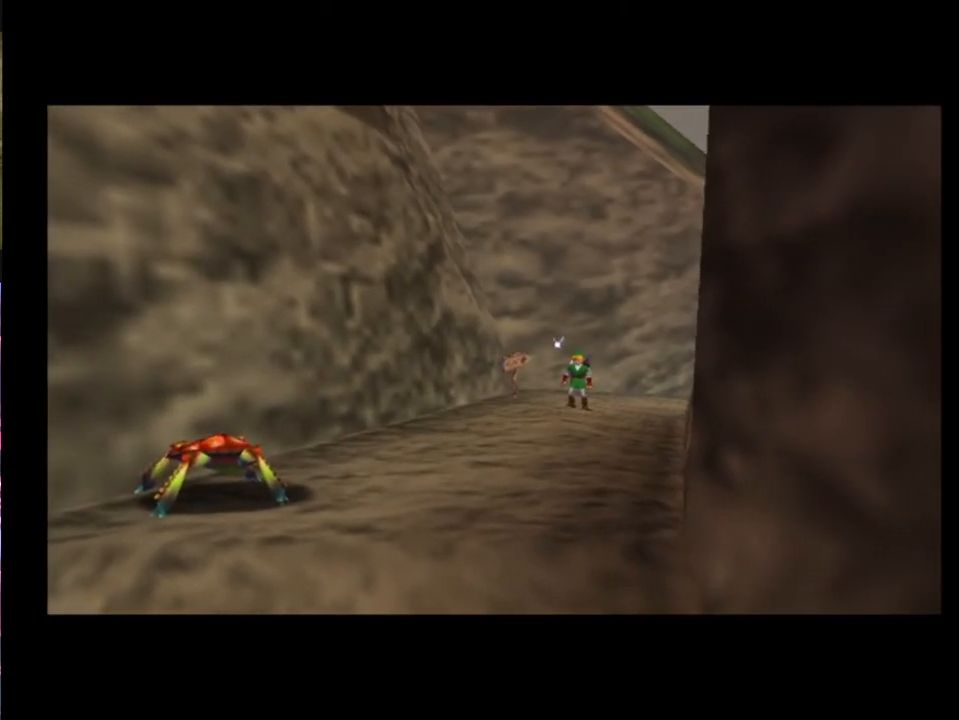
{"buttons": [], "left_stick": "up", "events": []}
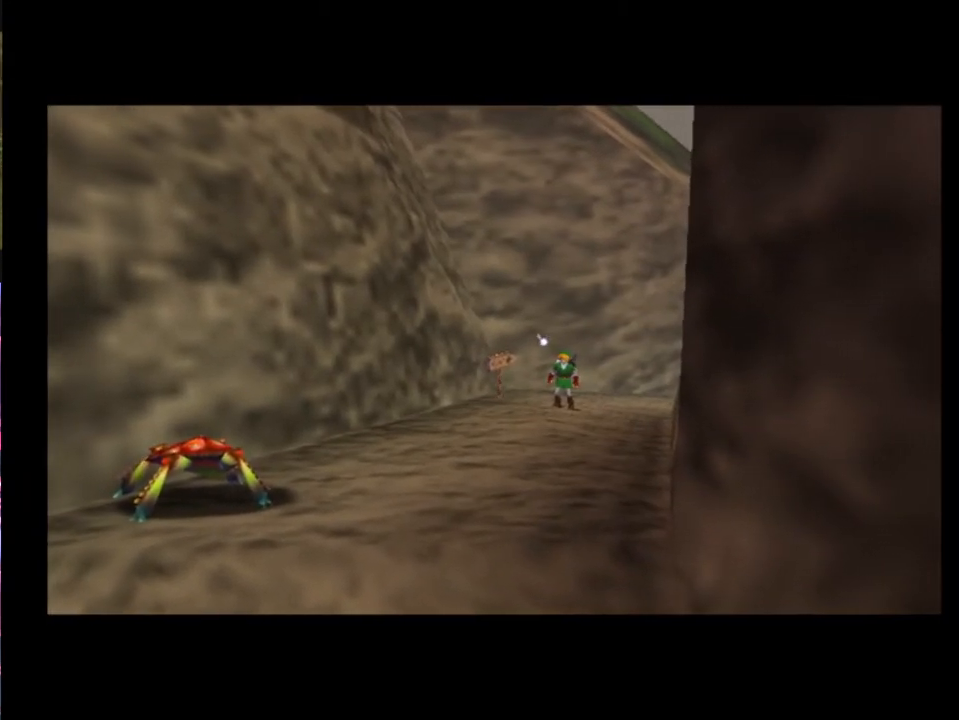
{"buttons": ["A"], "left_stick": "up", "events": [[467, "A", "down"]]}
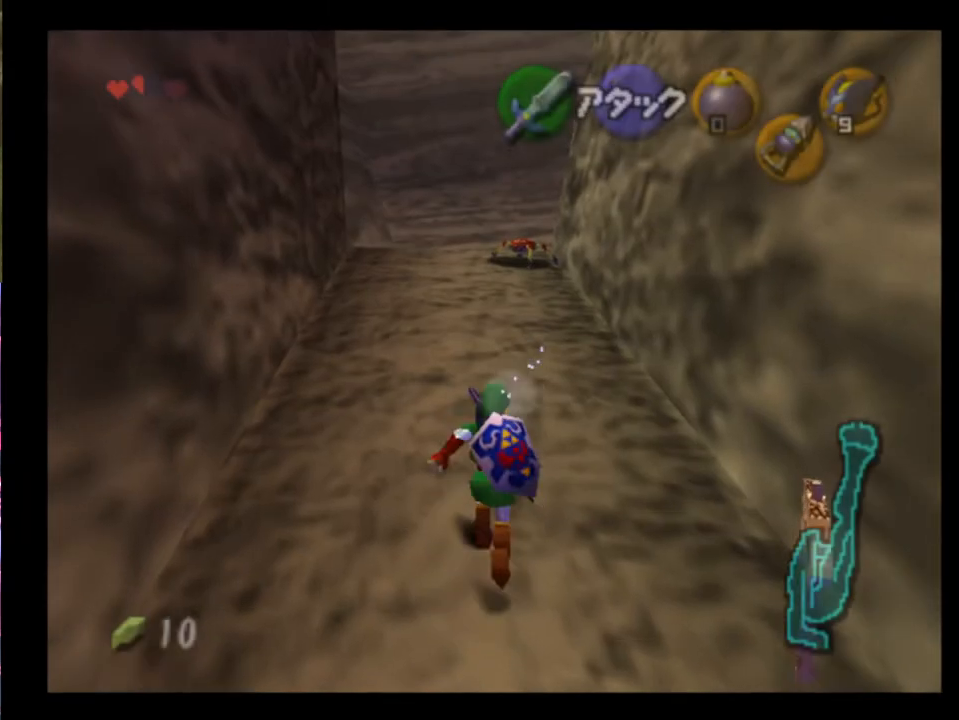
{"buttons": [], "left_stick": "up", "events": [[100, "A", "up"]]}